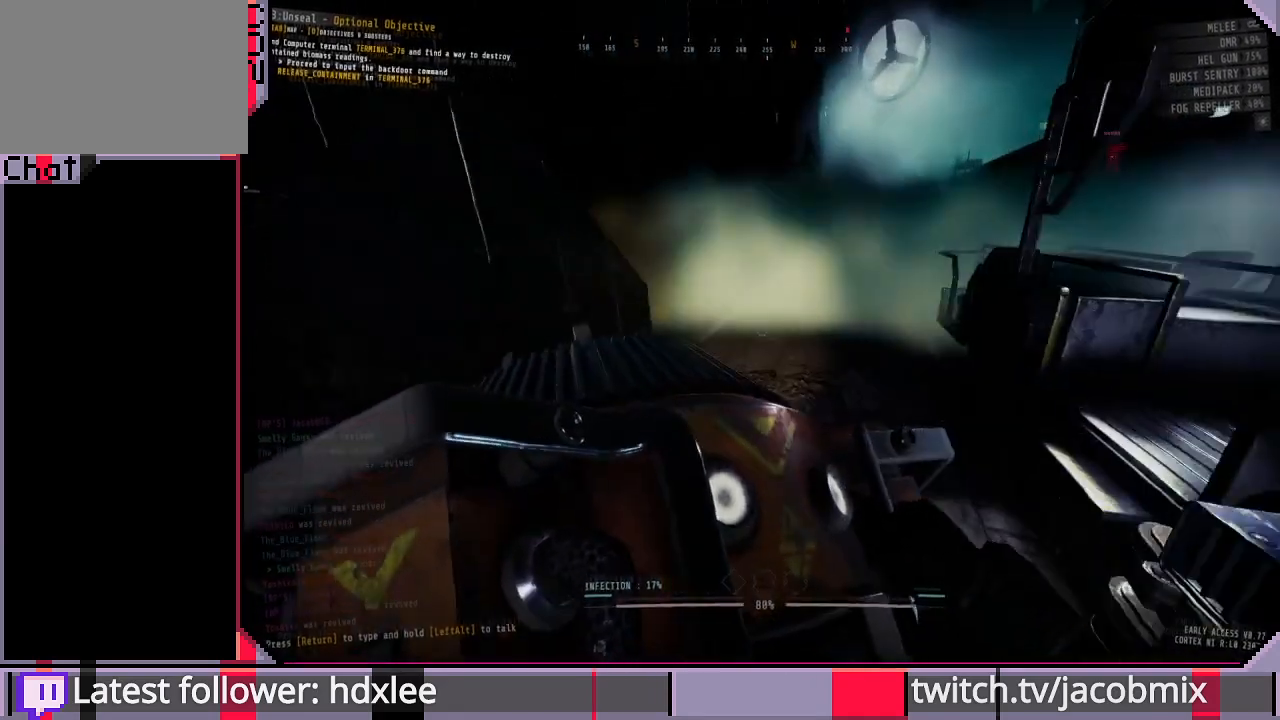
Gameplay with keyboard and mouse; each line is a JSON object with the keys and mouse buttons held at the frame after it. "events" lists presses ("down") and releases ("up") of "a", "c", "ctrl", "d", "e", "f", "q", "r", "s", "shift", "space", "t", "tab", "w", "x", "z", "mouse_left", "mouse_wheel", "mouse_right", "mouse_mb4" and "mouse_mb5" between this image and that frame as [ms after this image, input, new state], when the widget could be followed in between. "mouse_left", "mouse_wheel", "mouse_right", "mouse_mb4", "mouse_mb5" = the "left", "wheel", "right", "mb4", "mb5" buttons of the "mouse" list. No other keys are recorded. "wheel" means that the mouse wheel is clicked or scrolled. Mouse movement is not recorded.
{"keys": ["w"], "mouse": [], "events": []}
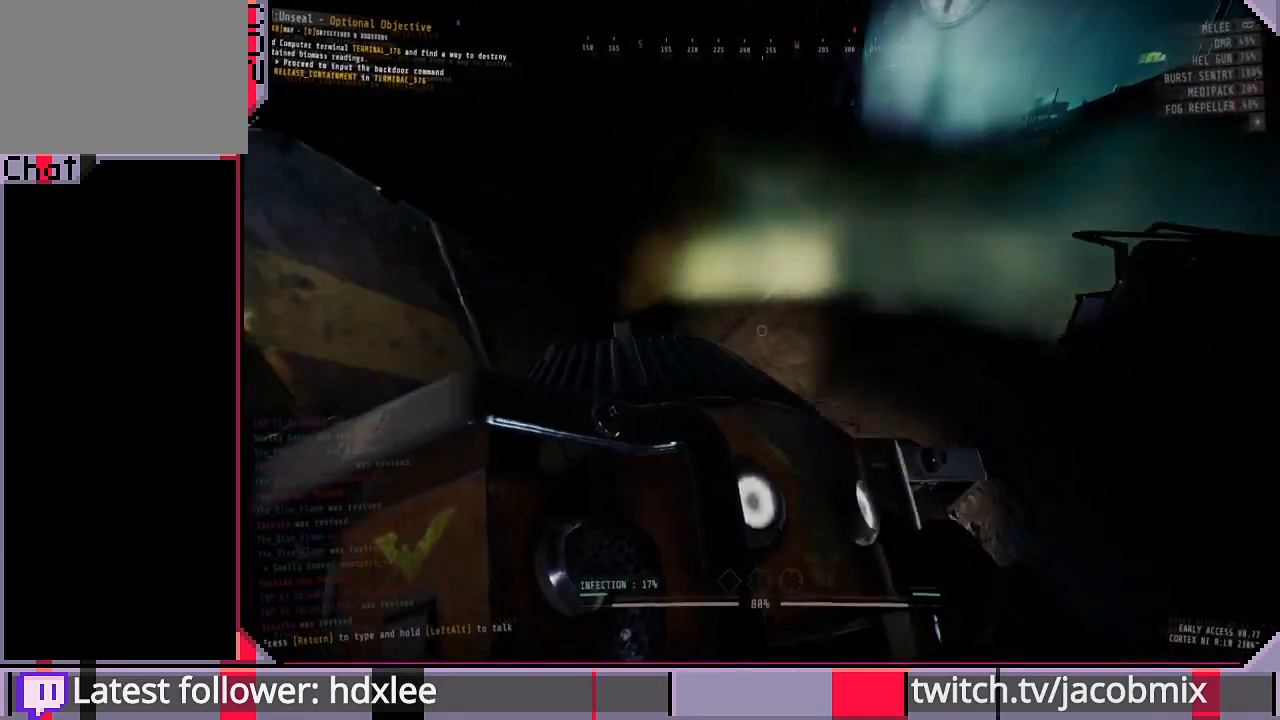
{"keys": ["d"], "mouse": [], "events": [[33, "d", "down"], [67, "w", "up"]]}
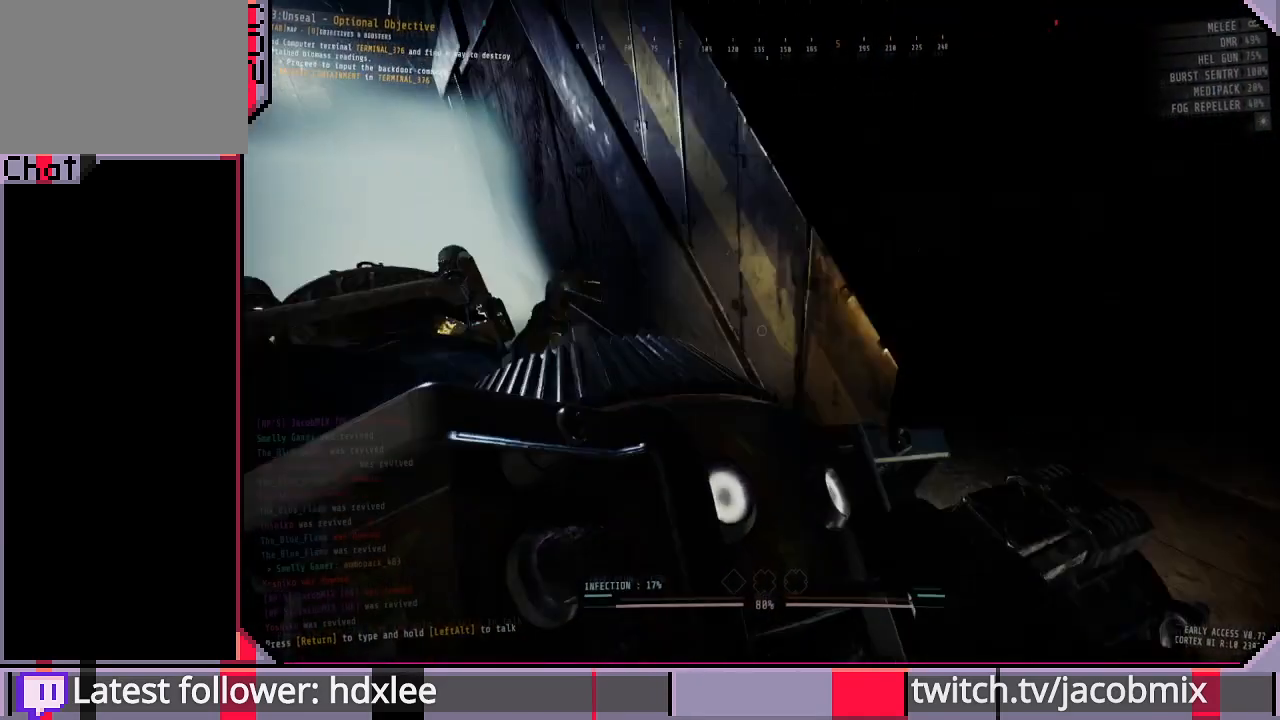
{"keys": ["d", "w"], "mouse": [], "events": [[300, "w", "down"]]}
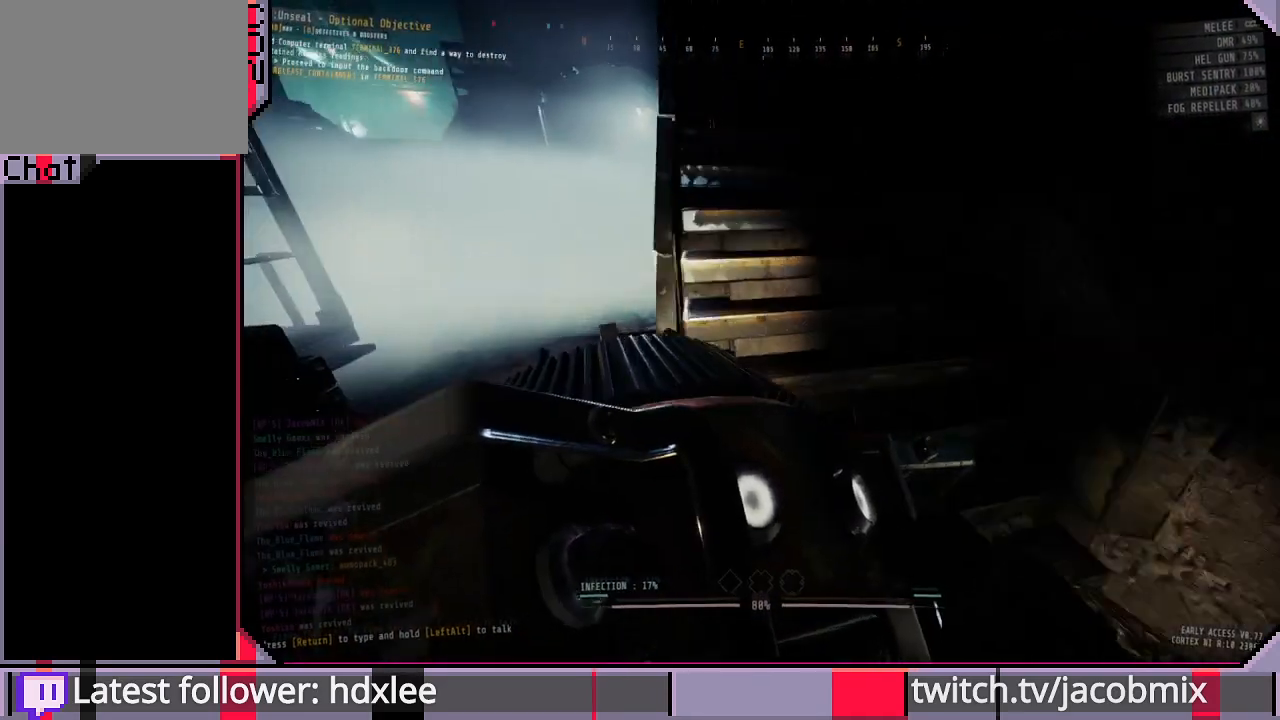
{"keys": ["w"], "mouse": [], "events": [[233, "d", "up"]]}
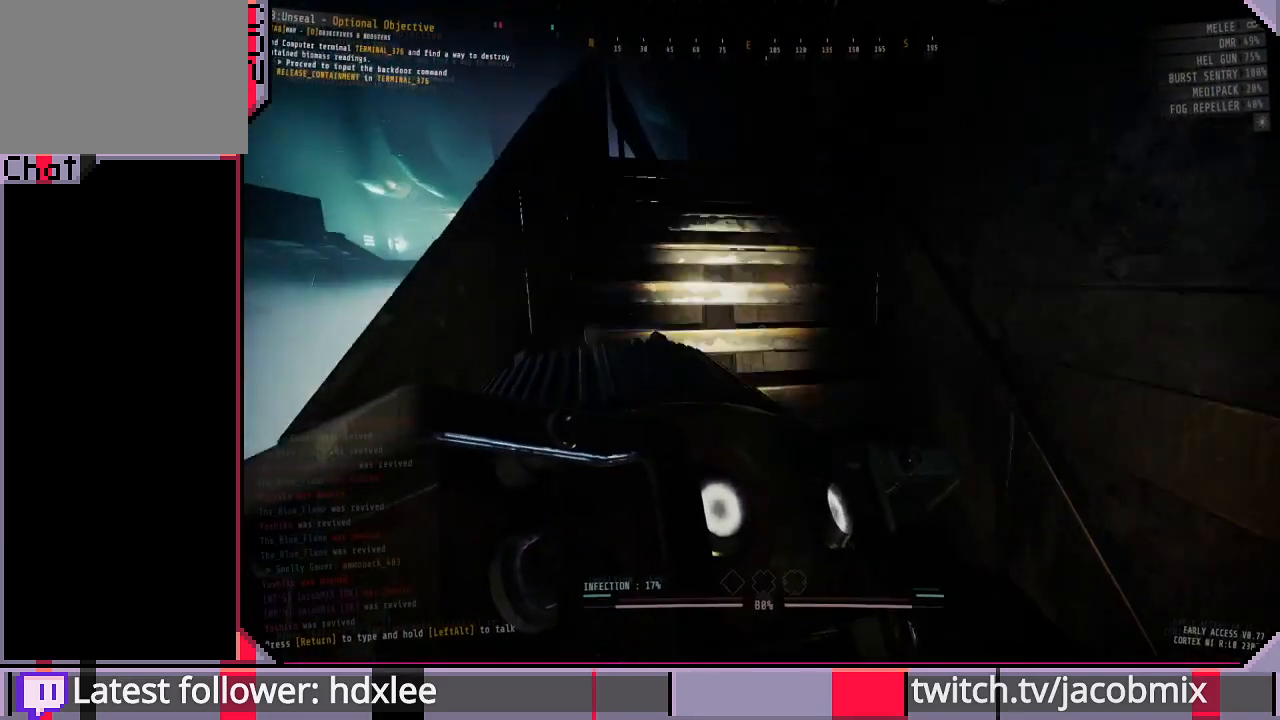
{"keys": ["w"], "mouse": [], "events": []}
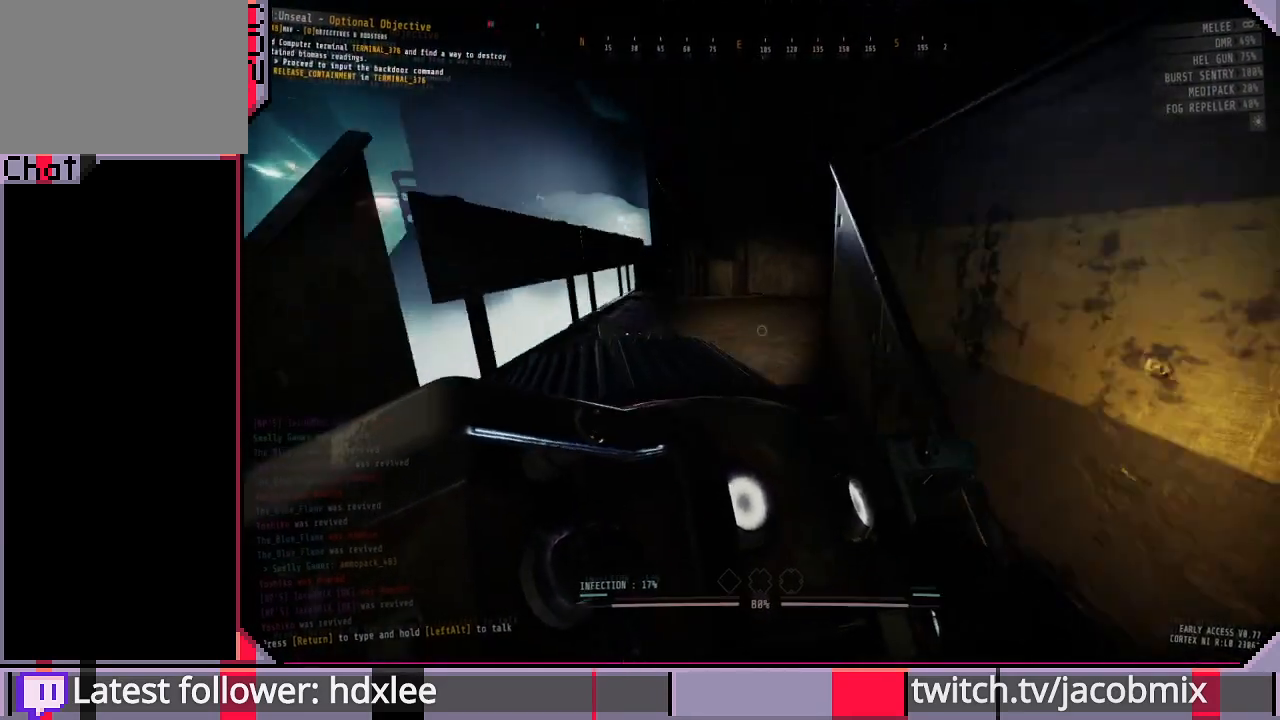
{"keys": ["a", "w"], "mouse": [], "events": [[100, "a", "down"]]}
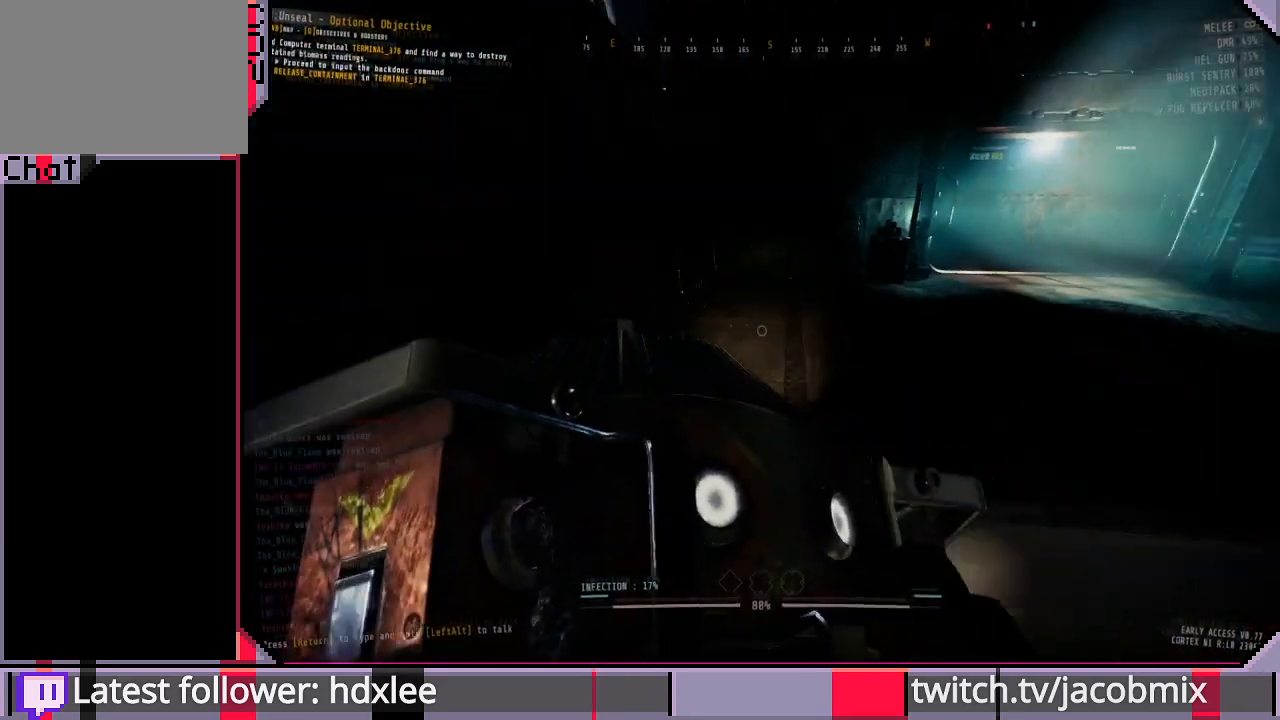
{"keys": ["d", "w"], "mouse": [], "events": [[33, "w", "up"], [167, "w", "down"], [233, "a", "up"], [367, "d", "down"]]}
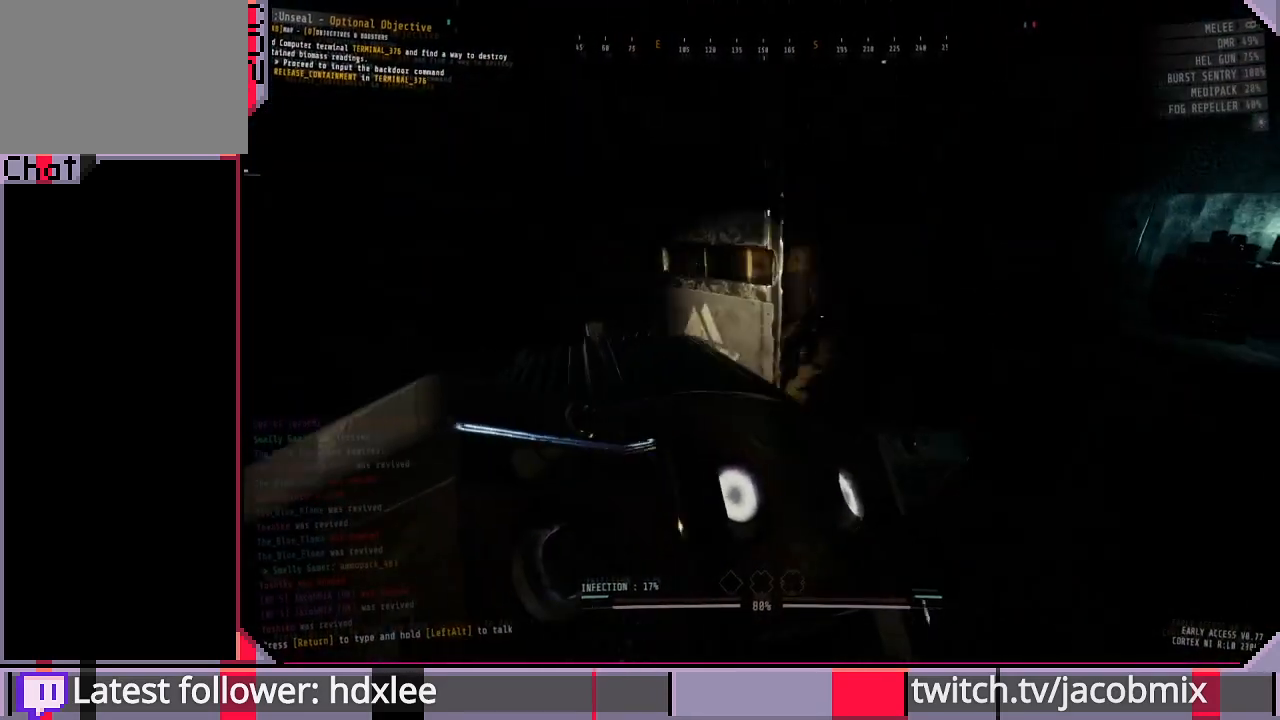
{"keys": ["a", "w"], "mouse": [], "events": [[300, "d", "up"], [467, "a", "down"]]}
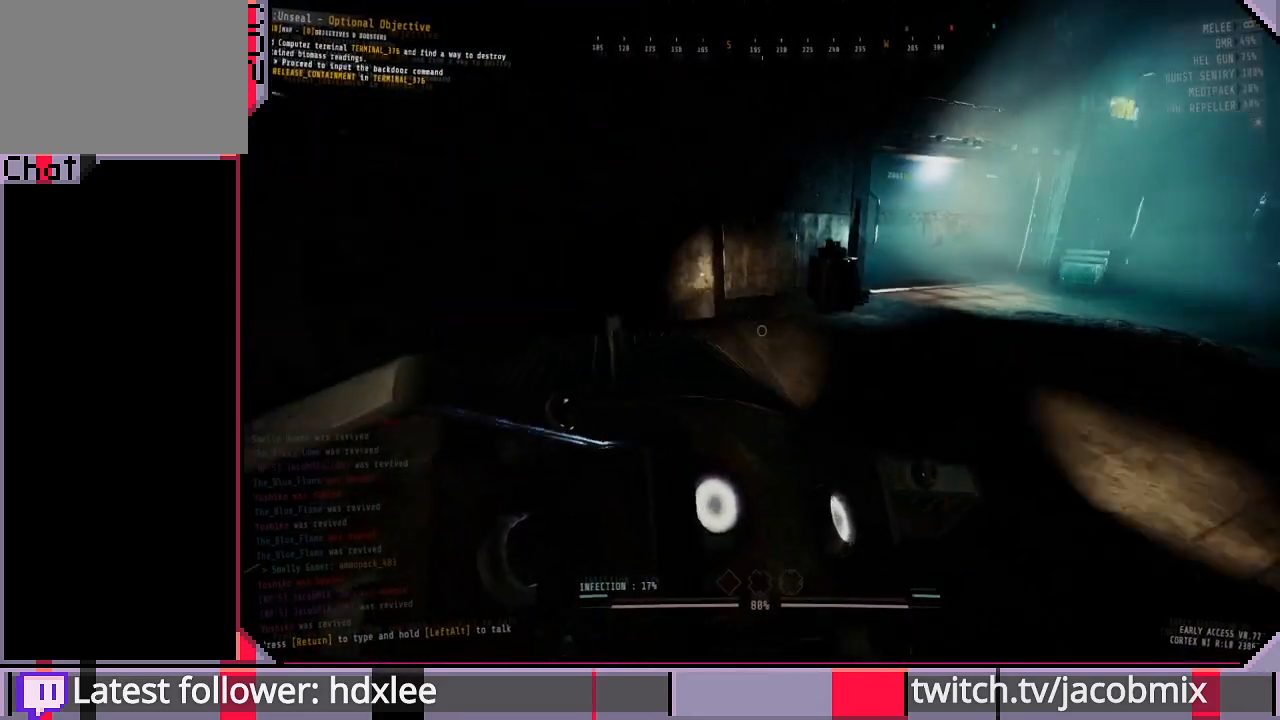
{"keys": ["d"], "mouse": [], "events": [[133, "a", "up"], [333, "d", "down"], [400, "w", "up"]]}
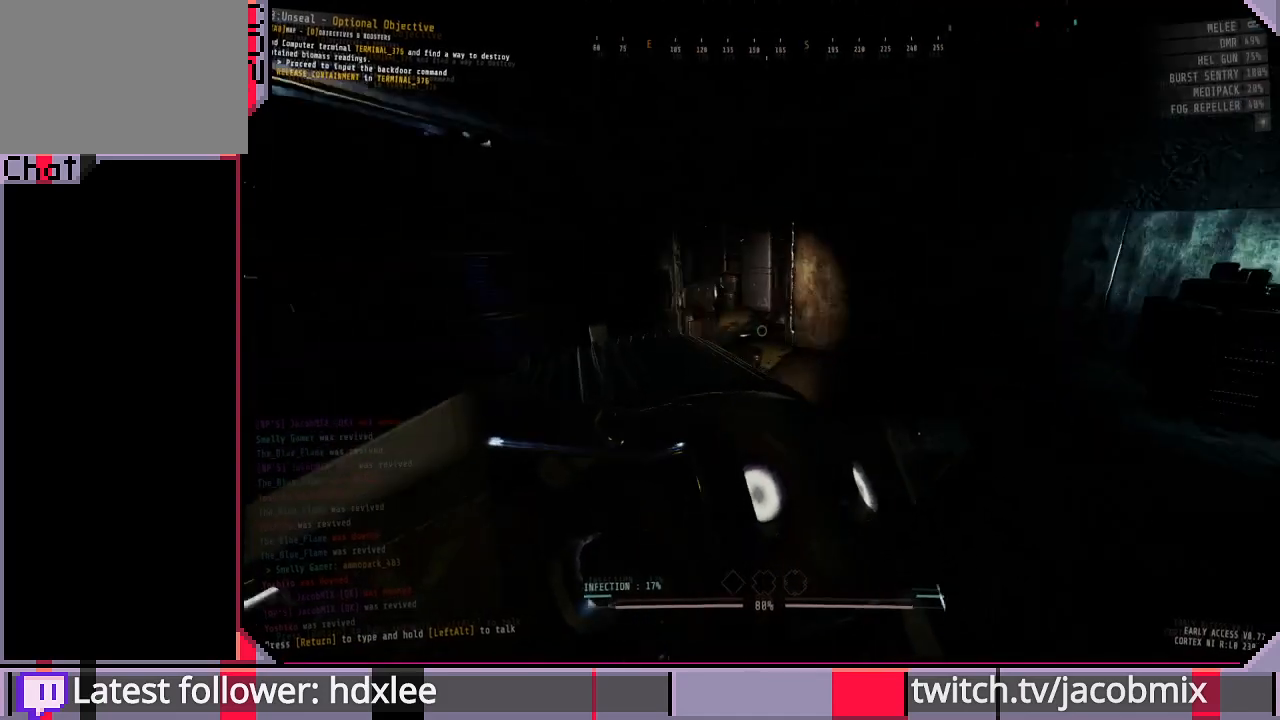
{"keys": ["d", "w"], "mouse": [], "events": [[300, "w", "down"]]}
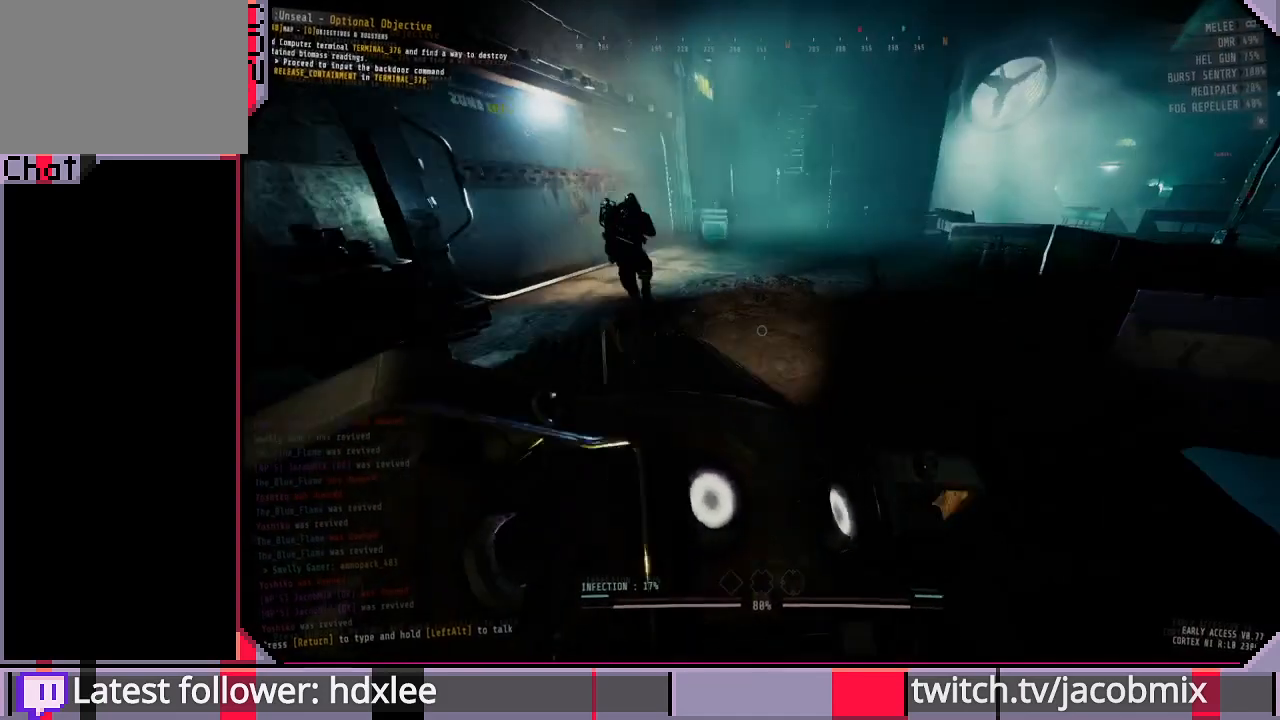
{"keys": ["w"], "mouse": [], "events": [[233, "d", "up"]]}
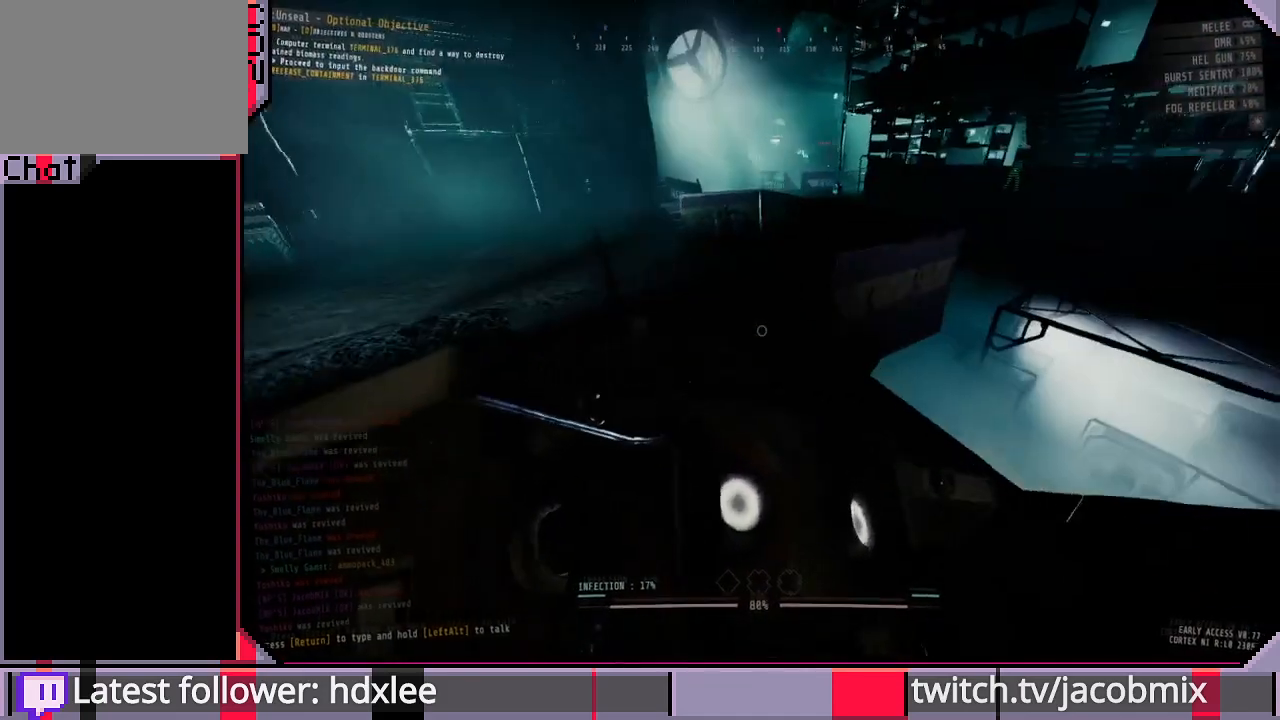
{"keys": ["w"], "mouse": [], "events": [[267, "a", "down"], [367, "a", "up"]]}
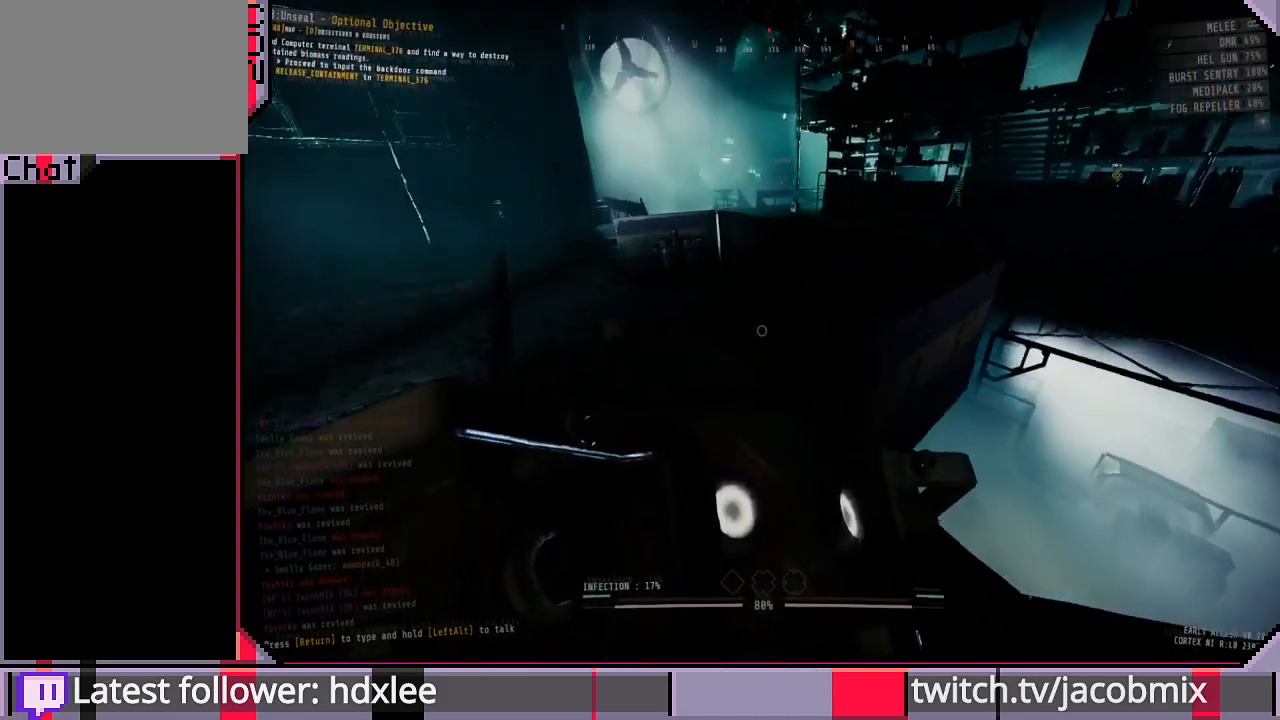
{"keys": ["a", "w"], "mouse": [], "events": [[100, "f", "down"], [233, "a", "down"], [233, "f", "up"]]}
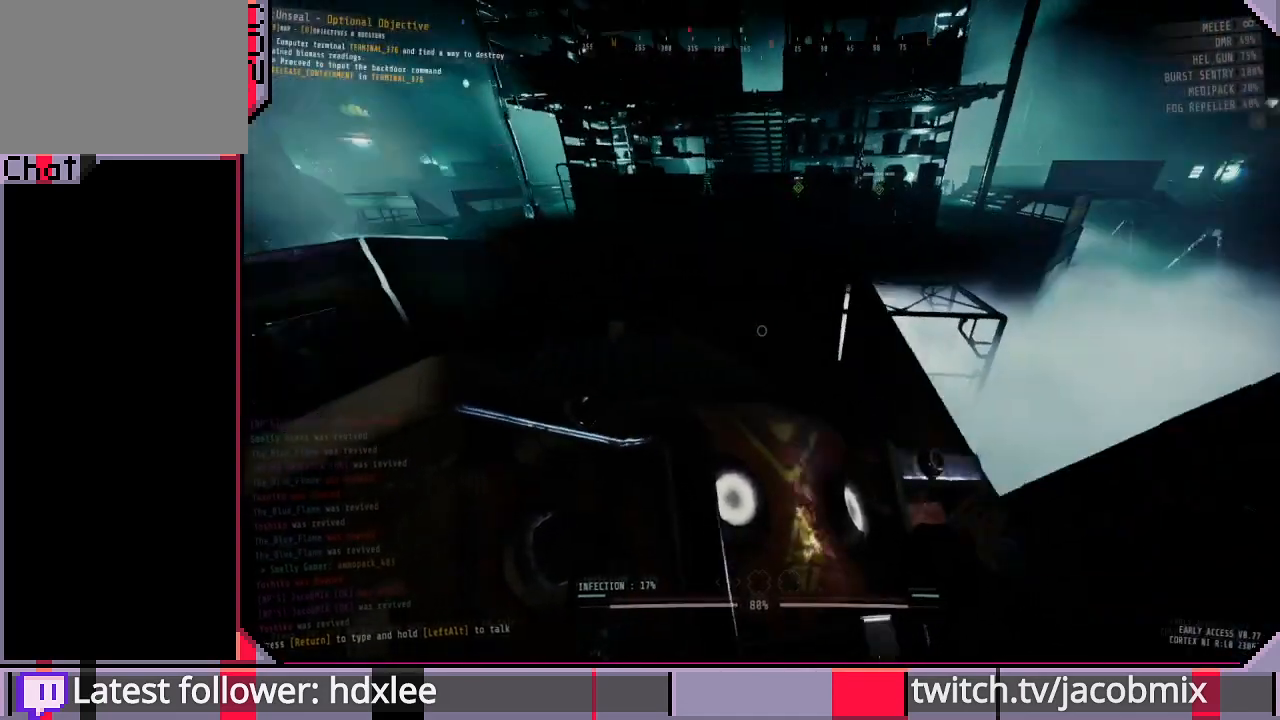
{"keys": ["d", "w"], "mouse": [], "events": [[267, "a", "up"], [500, "d", "down"]]}
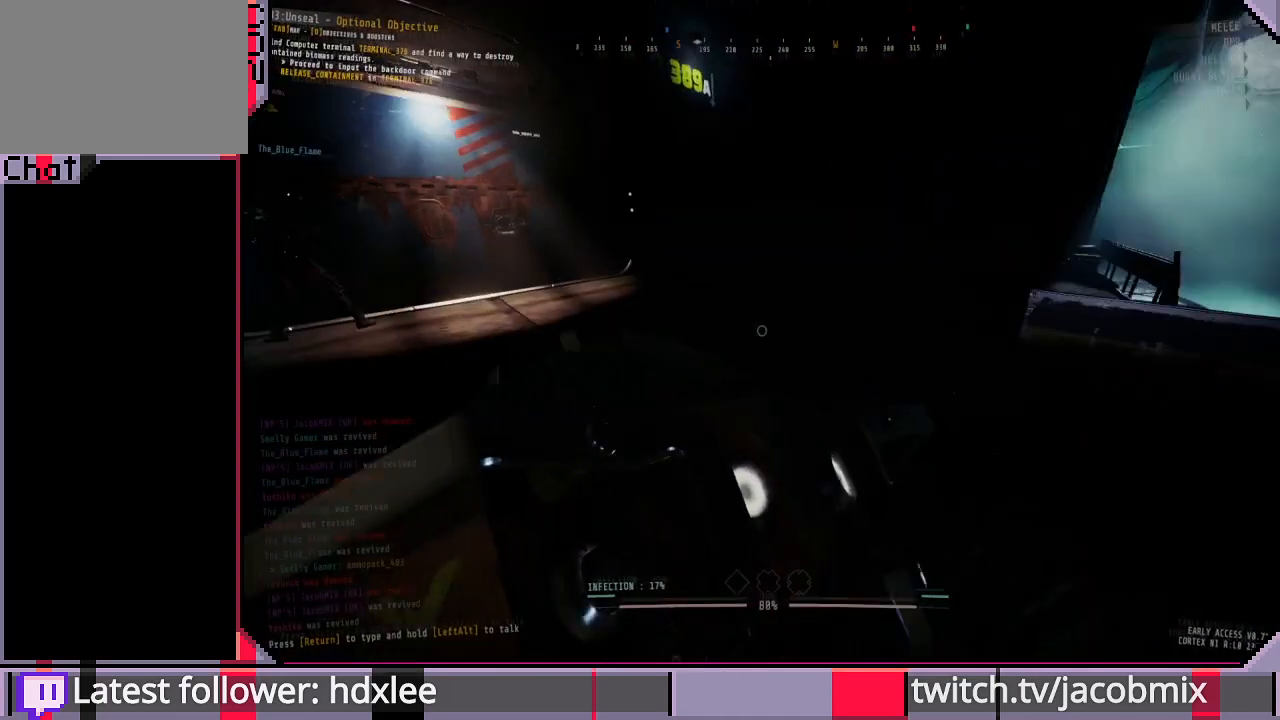
{"keys": ["f", "w"], "mouse": [], "events": [[267, "d", "up"], [400, "f", "down"]]}
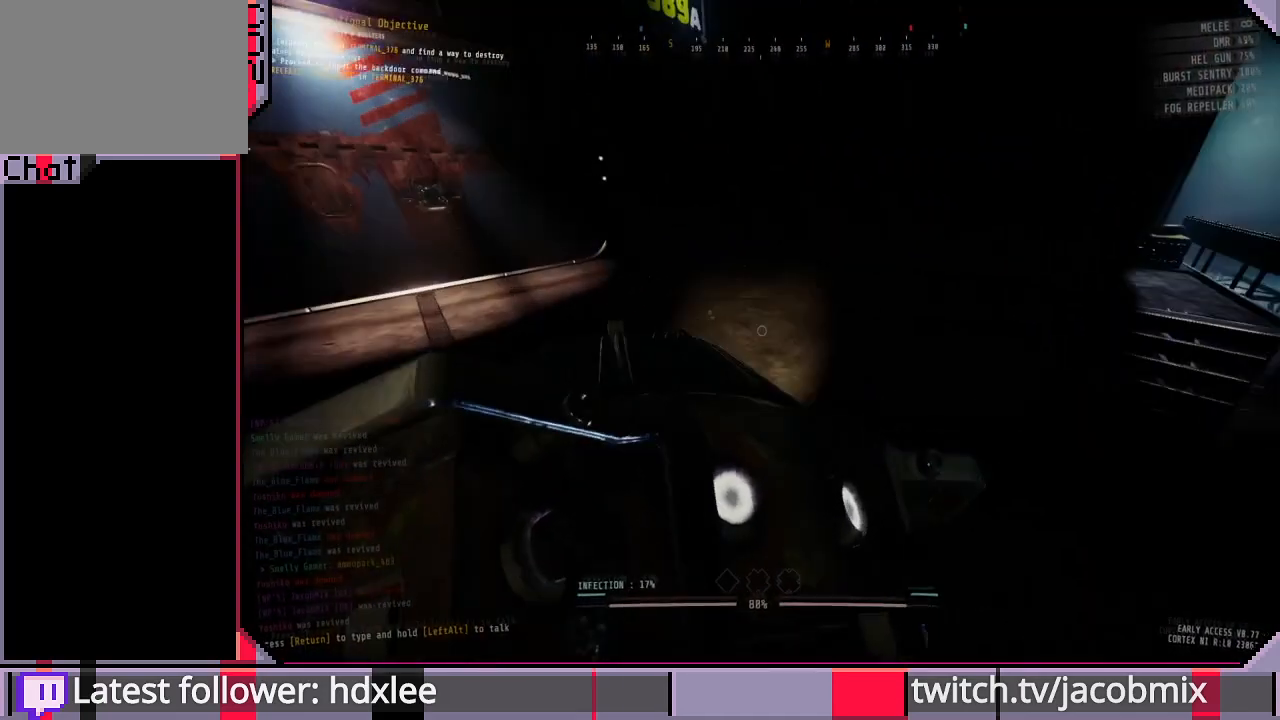
{"keys": ["w"], "mouse": [], "events": [[33, "f", "up"], [233, "f", "down"], [300, "f", "up"]]}
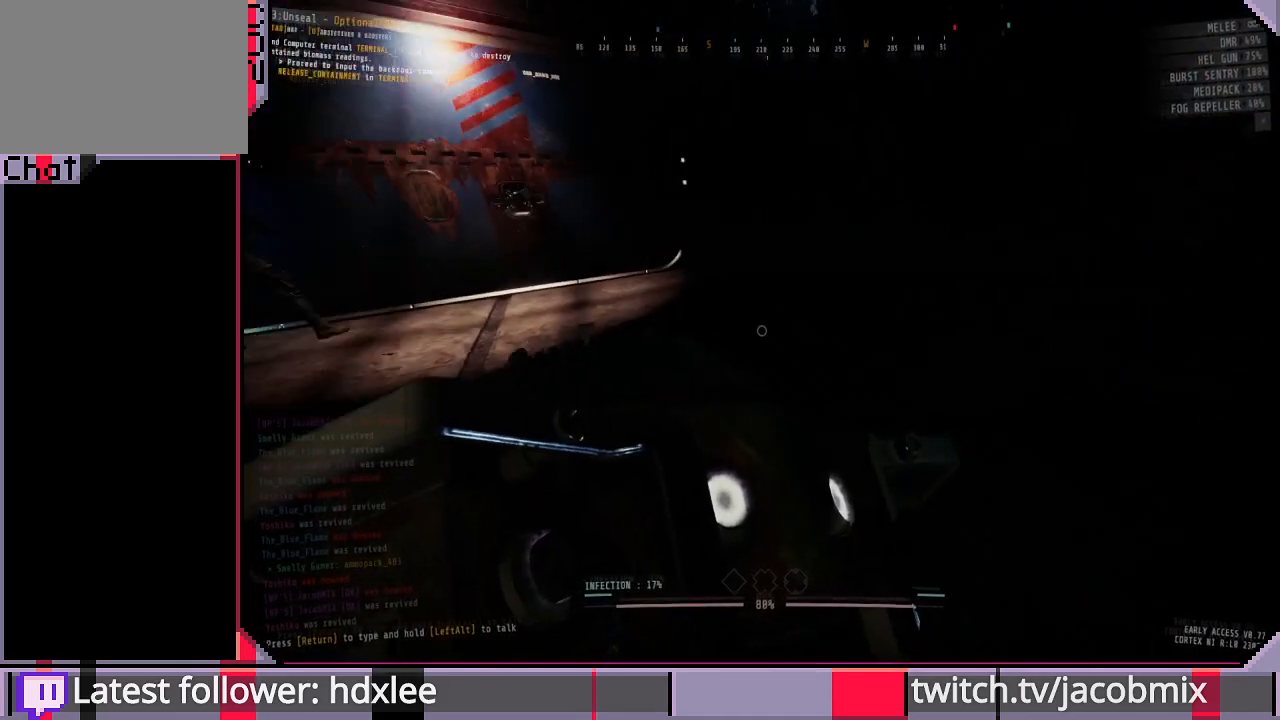
{"keys": ["w"], "mouse": [], "events": [[33, "d", "down"], [267, "d", "up"], [400, "f", "down"], [500, "f", "up"]]}
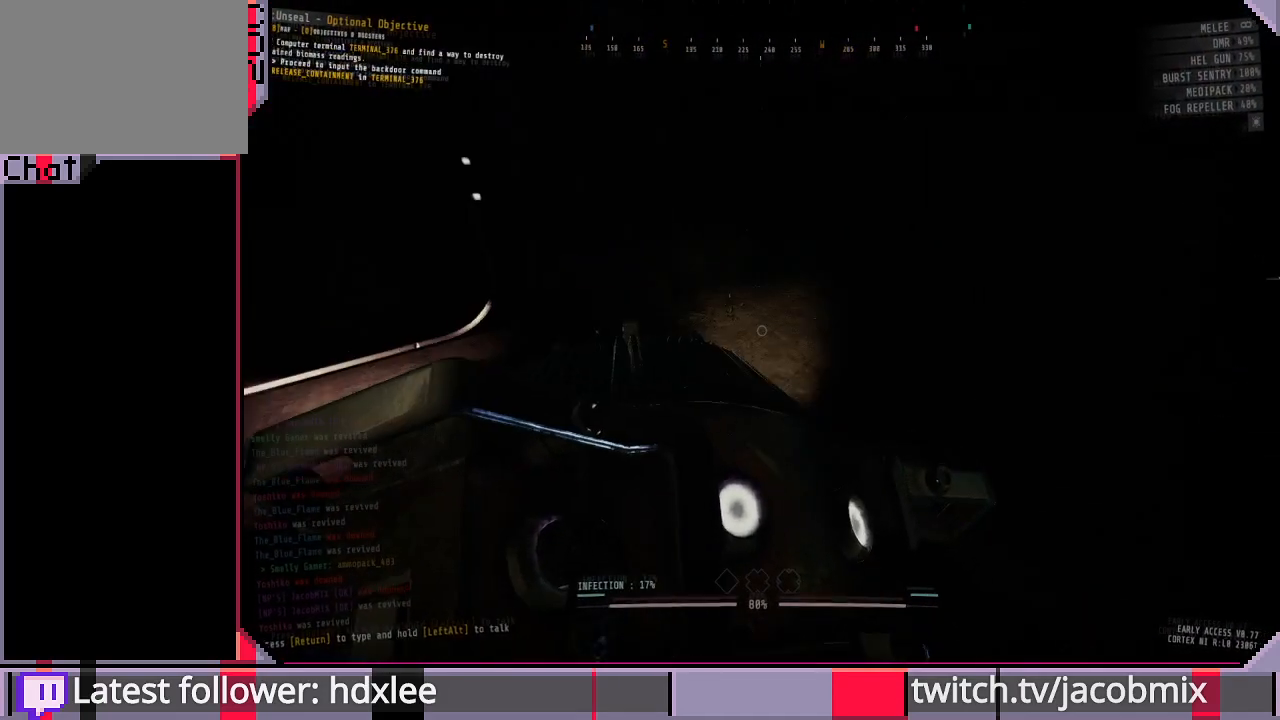
{"keys": ["d", "w"], "mouse": [], "events": [[233, "d", "down"]]}
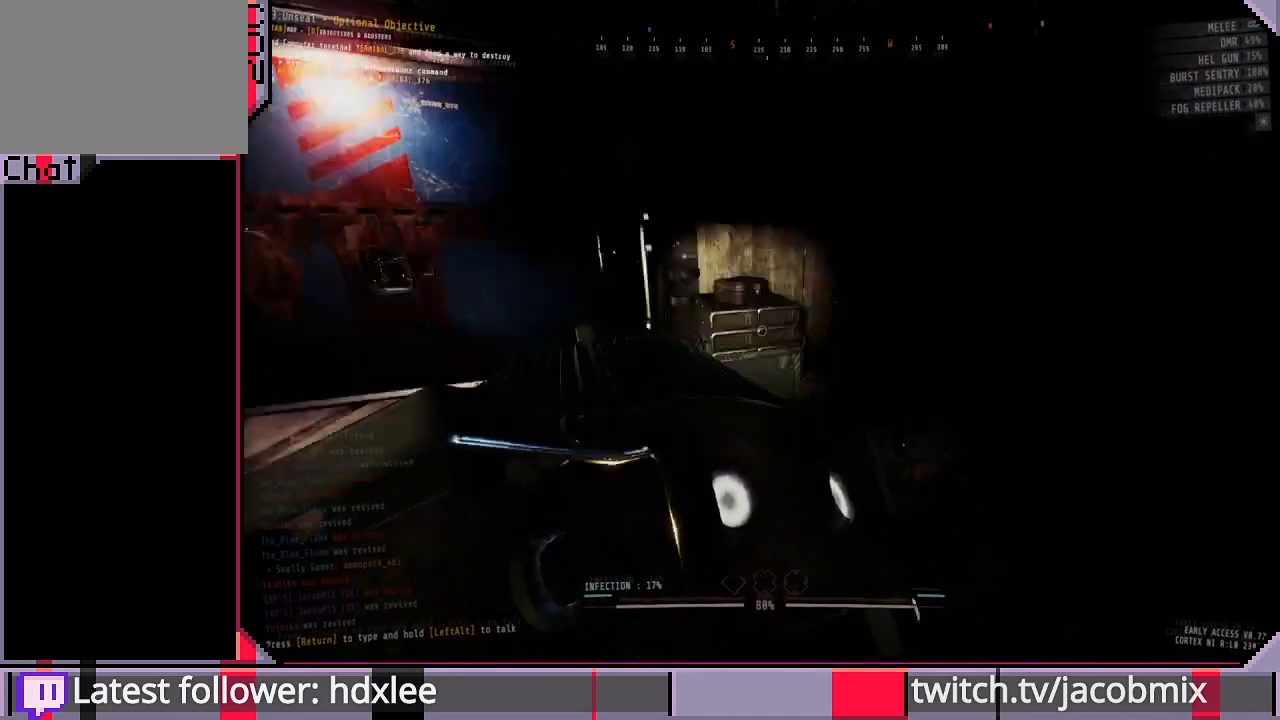
{"keys": ["w"], "mouse": [], "events": [[67, "d", "up"]]}
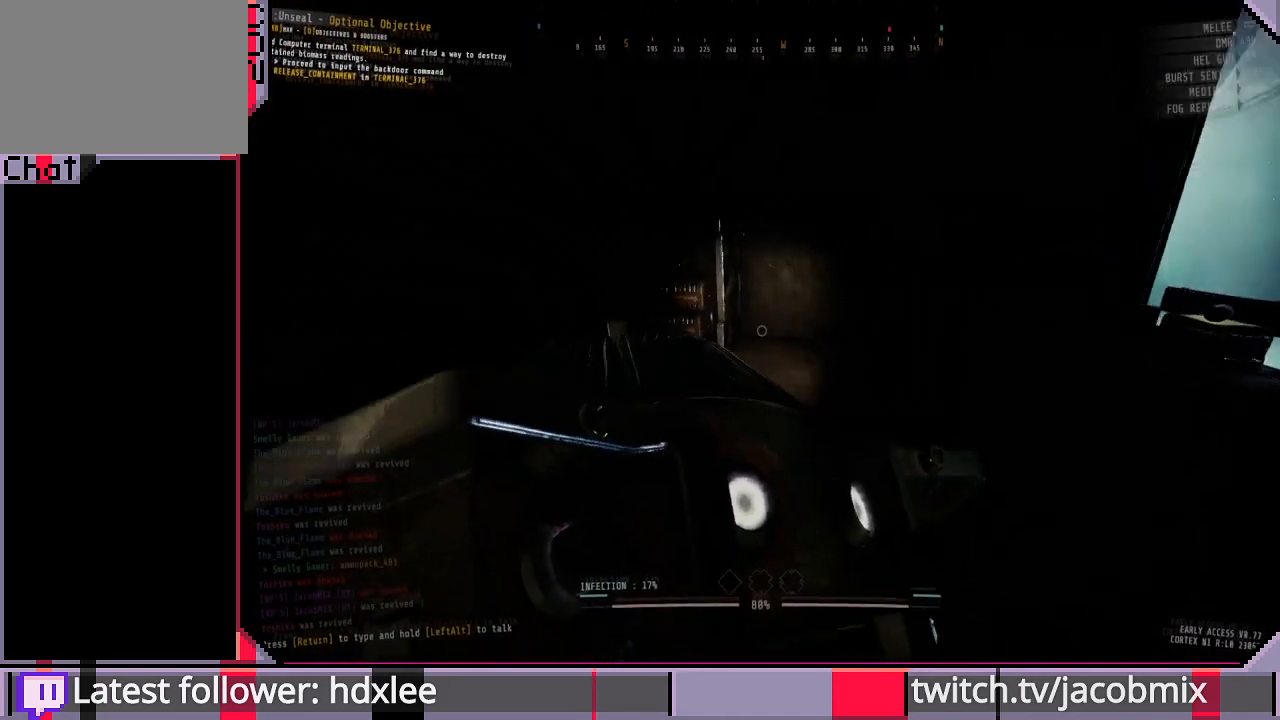
{"keys": ["d", "w"], "mouse": [], "events": [[100, "d", "down"]]}
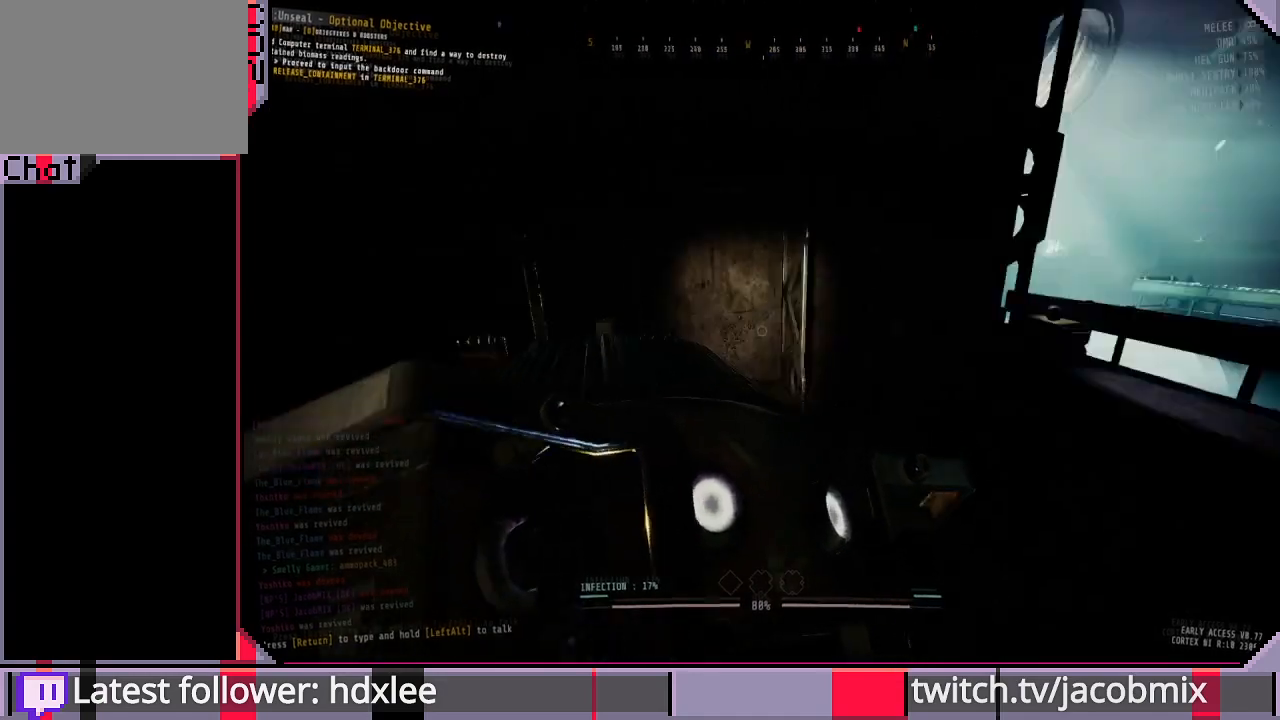
{"keys": ["w"], "mouse": [], "events": [[100, "d", "up"]]}
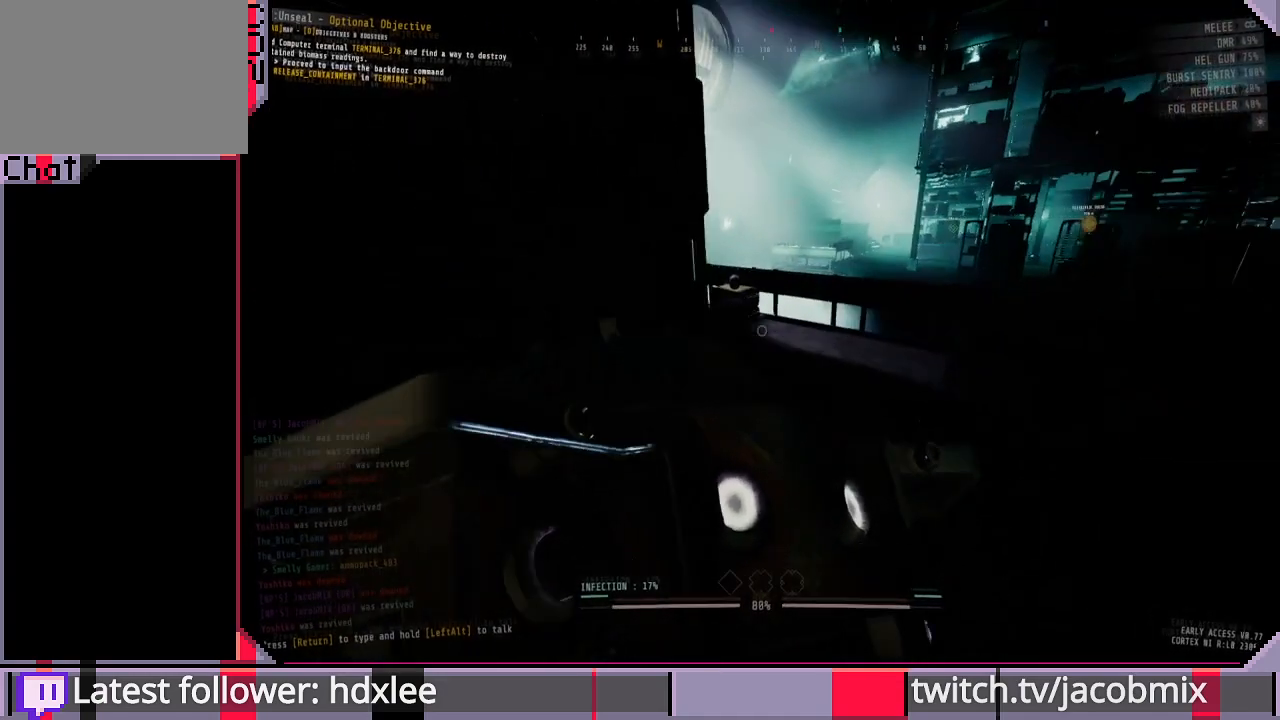
{"keys": ["d", "w"], "mouse": [], "events": [[267, "d", "down"]]}
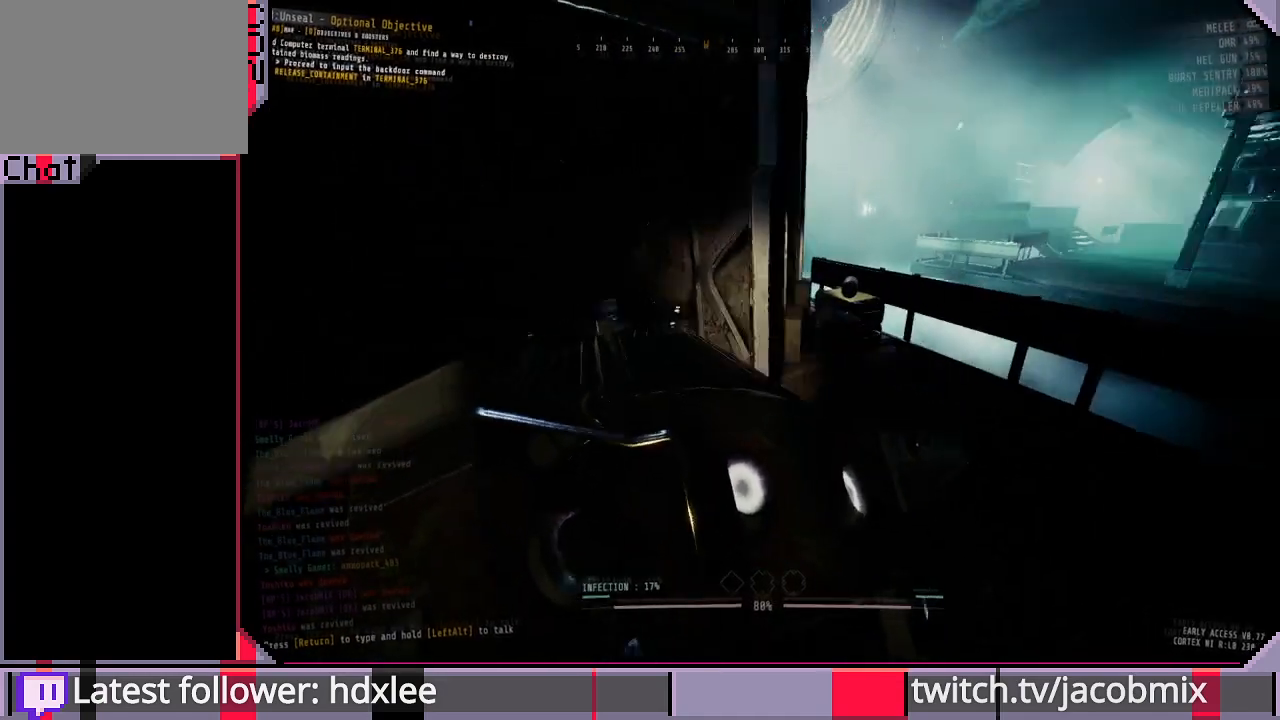
{"keys": ["w"], "mouse": [], "events": [[333, "d", "up"]]}
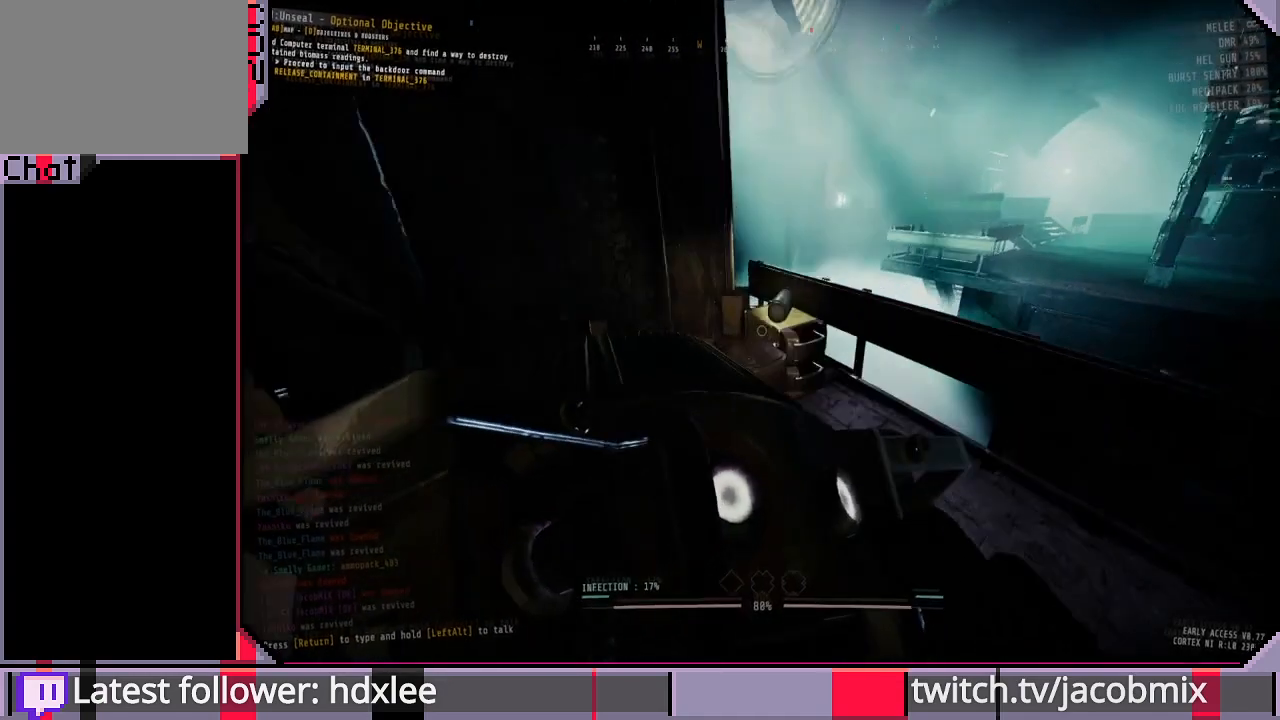
{"keys": [], "mouse": [], "events": [[233, "d", "down"], [467, "w", "up"], [500, "d", "up"]]}
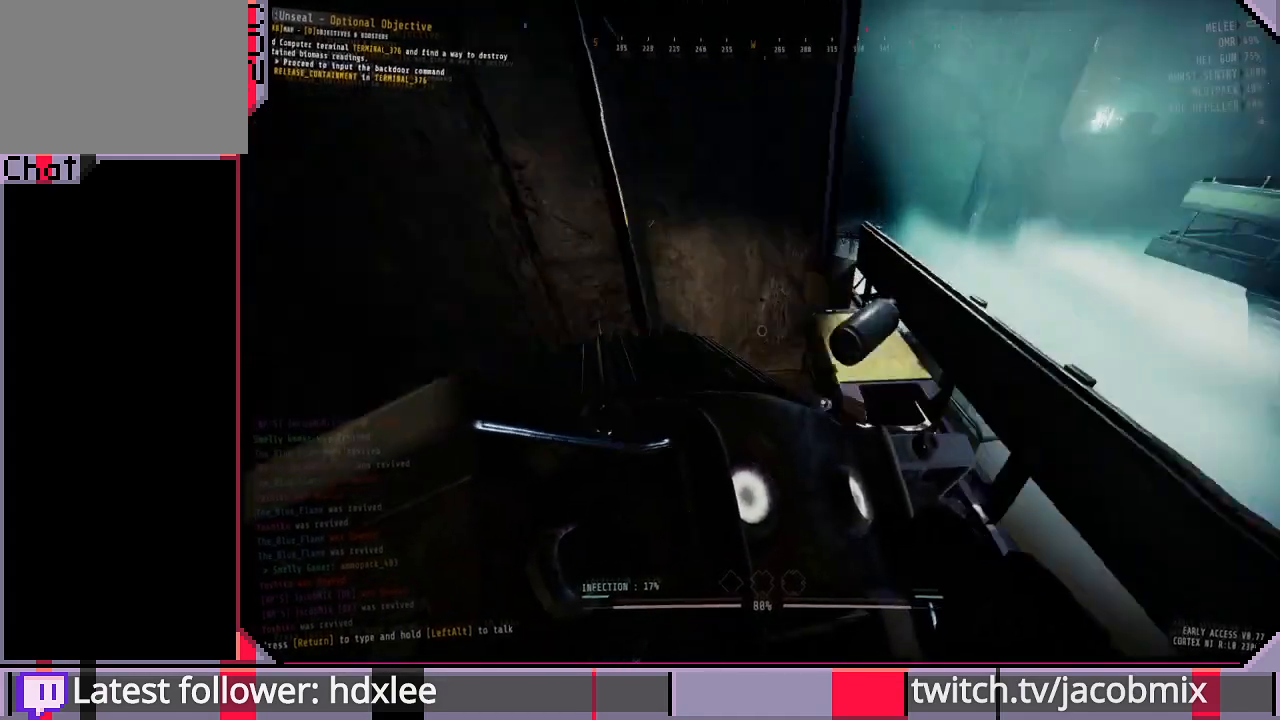
{"keys": ["w"], "mouse": [], "events": [[100, "w", "down"]]}
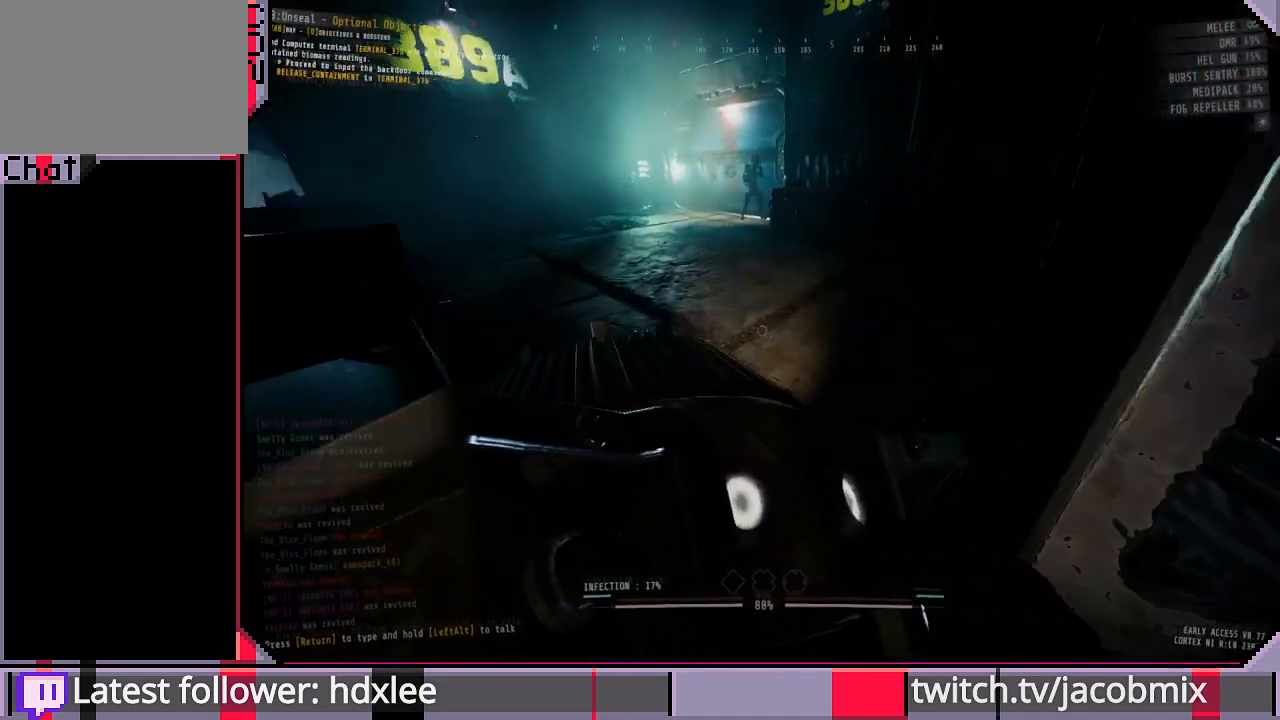
{"keys": ["w"], "mouse": [], "events": [[267, "f", "down"], [367, "f", "up"]]}
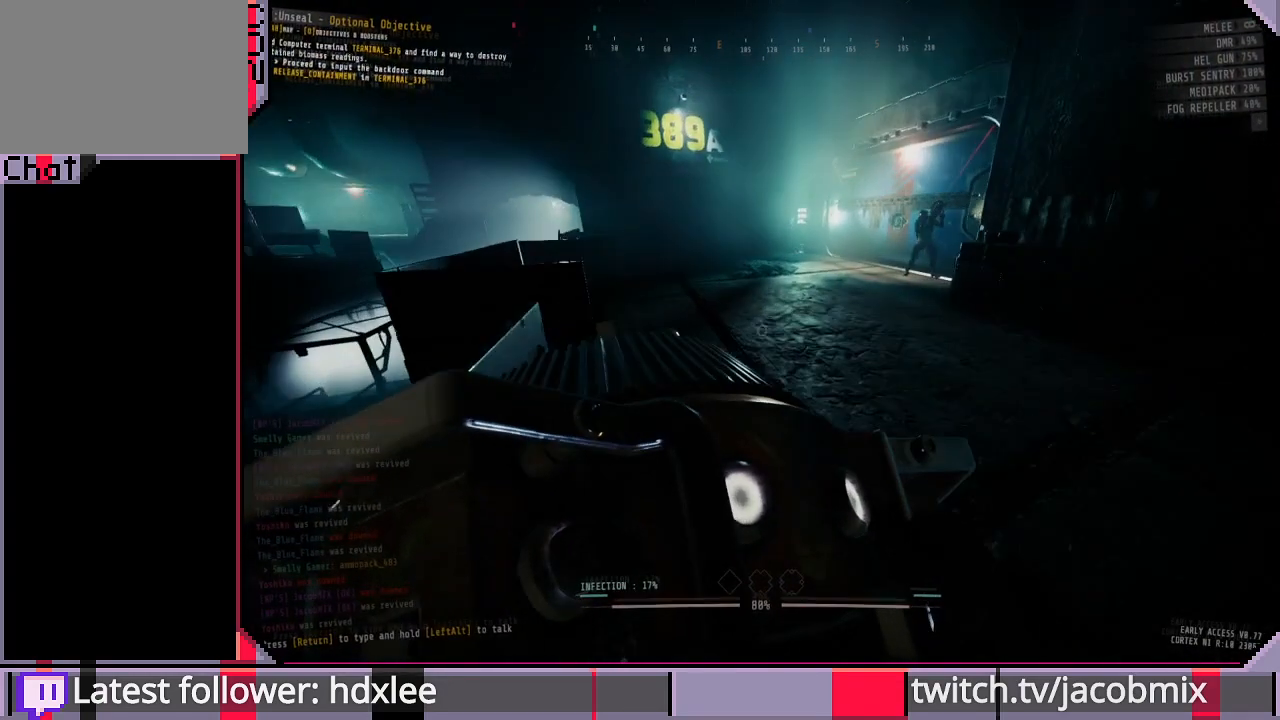
{"keys": ["w"], "mouse": [], "events": []}
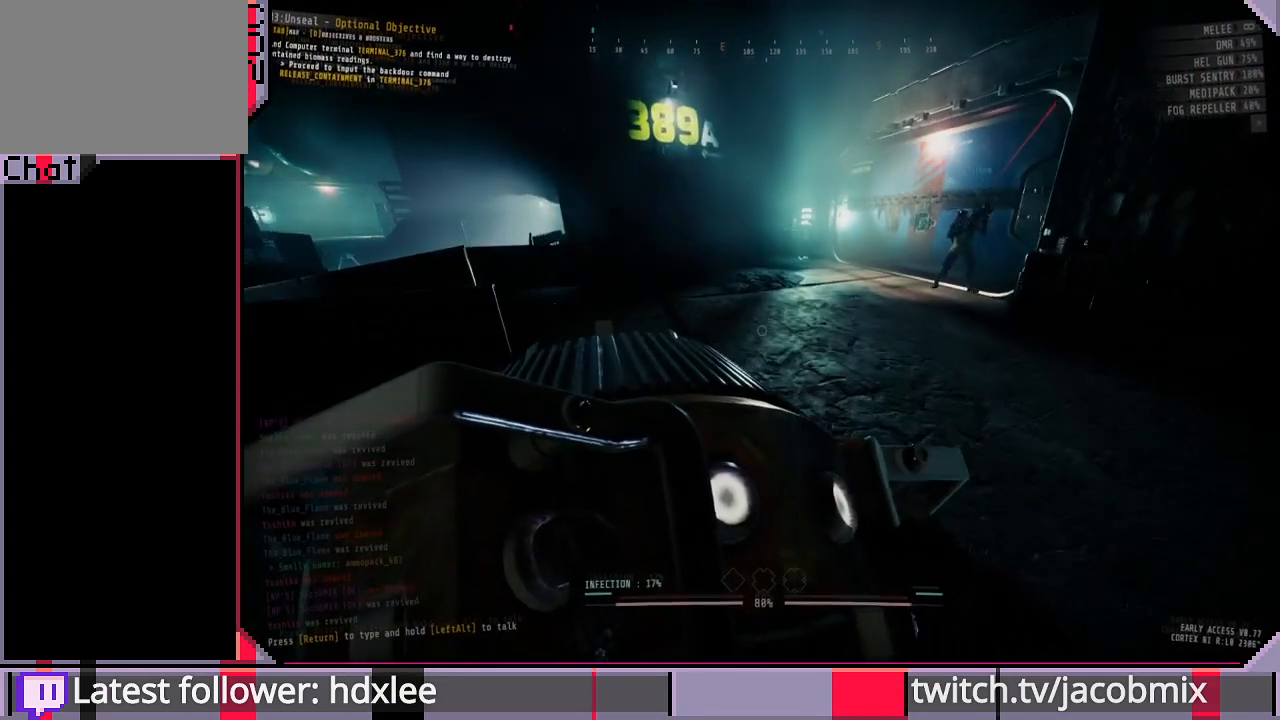
{"keys": ["w"], "mouse": [], "events": []}
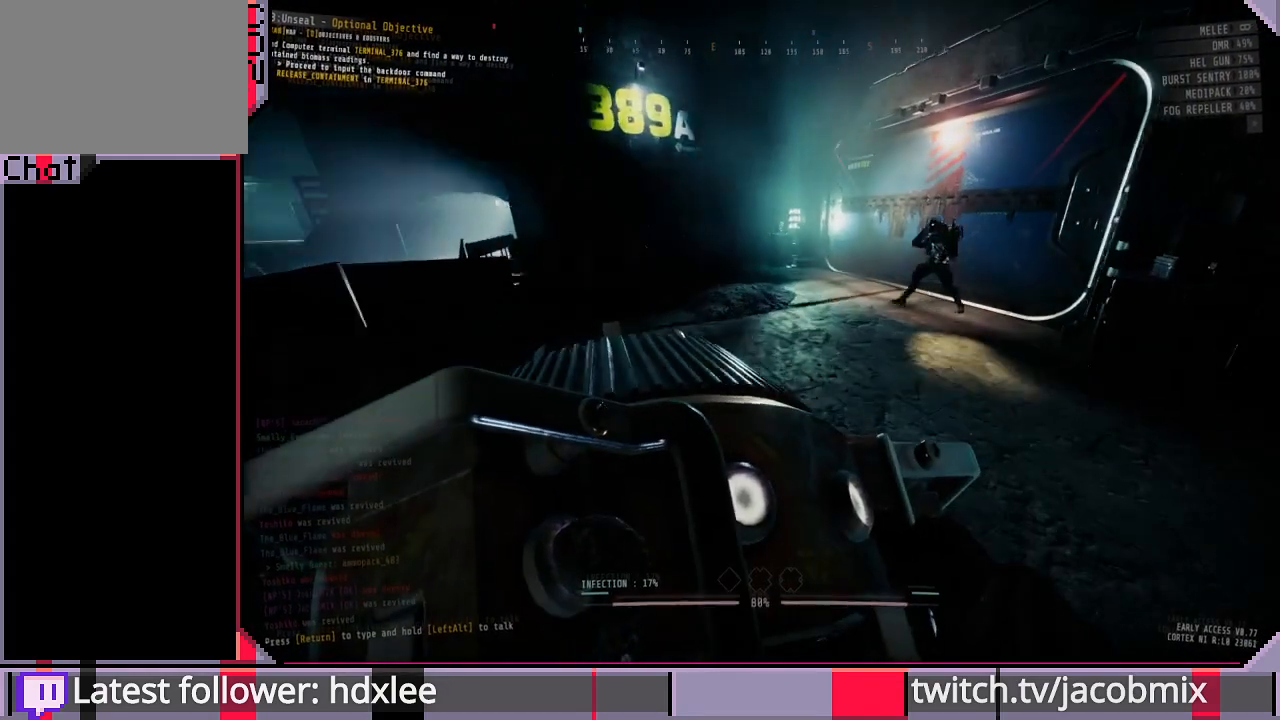
{"keys": ["w"], "mouse": [], "events": []}